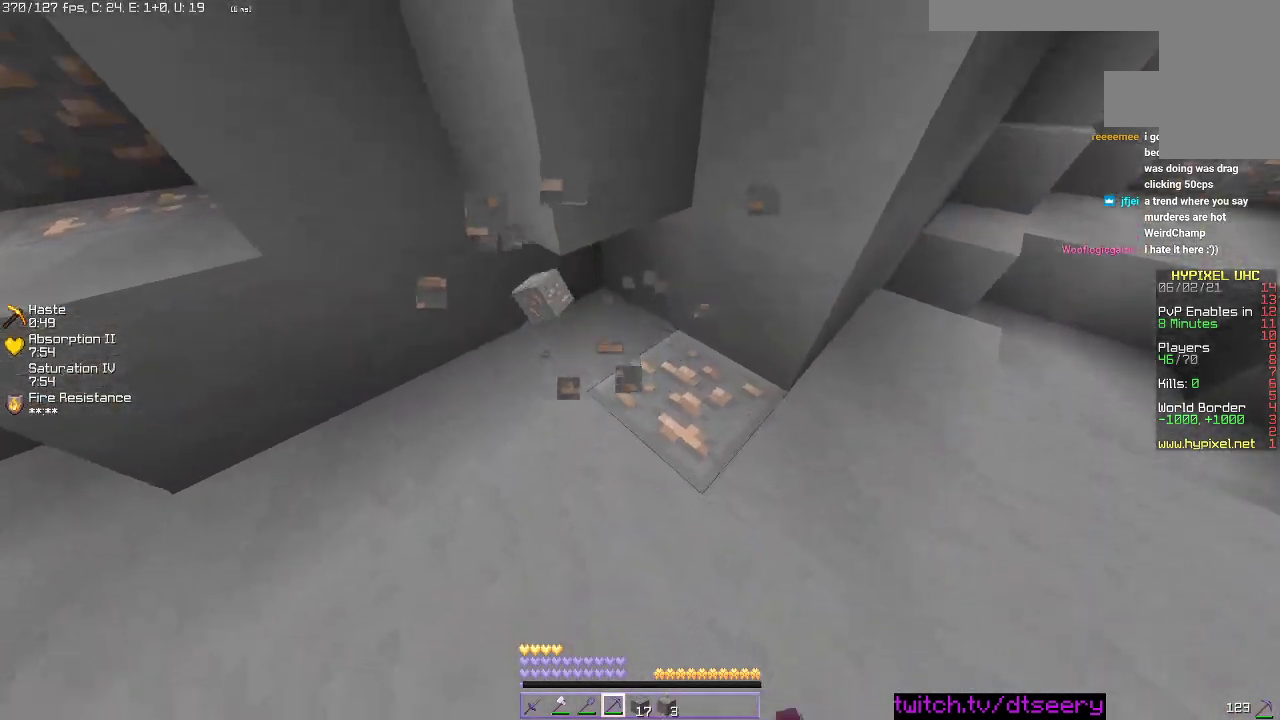
Gameplay with keyboard and mouse; each line is a JSON object with the keys and mouse buttons held at the frame after it. "events" lists presses ("down") and releases ("up") of "a", "d", "s", "space", "w", "mouse_left" and "mouse_right" between this image and that frame as [ms after this image, input, new state], when the widget could be followed in between. "mouse_left", "mouse_right" = the "left", "right" buttons of the "mouse" list. No other keys are recorded. Fast repeated clicks can show as one long hold. Mouse movement is not recorded.
{"keys": ["d", "w"], "mouse": ["left"], "events": [[50, "d", "up"], [350, "d", "down"]]}
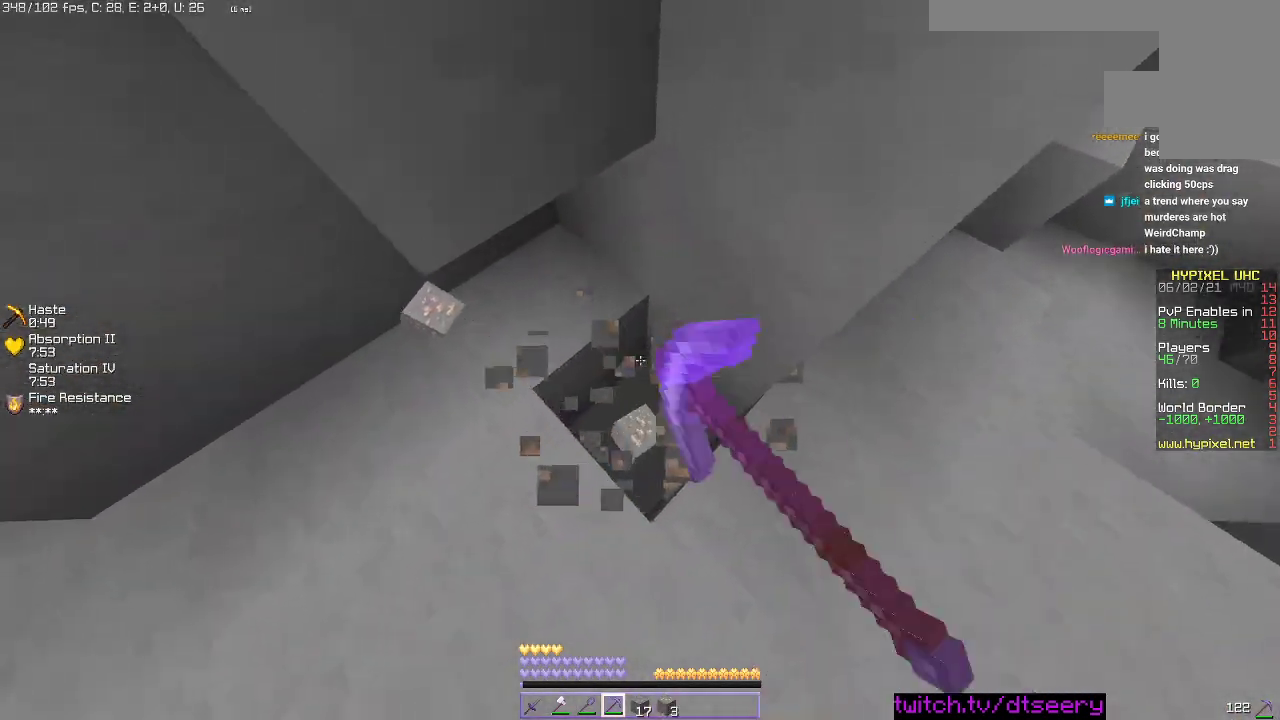
{"keys": ["w"], "mouse": [], "events": [[133, "mouse_left", "up"], [283, "d", "up"]]}
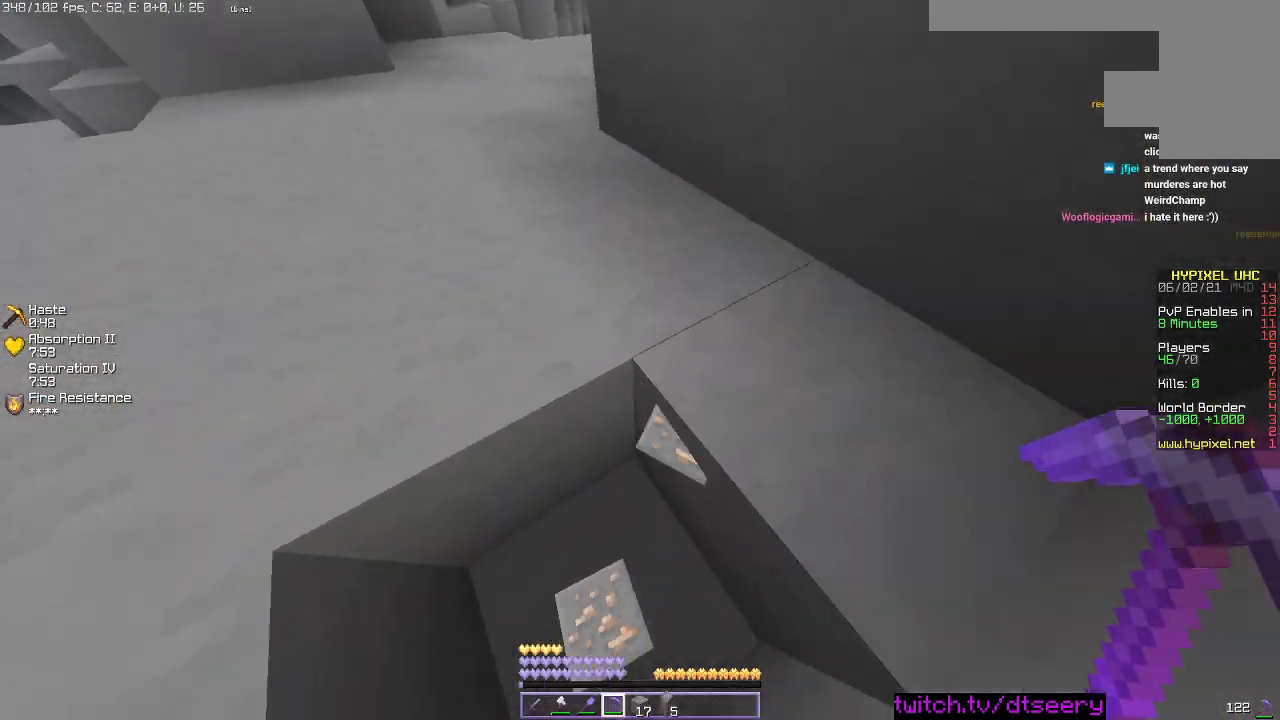
{"keys": ["a", "w"], "mouse": [], "events": [[16, "a", "down"], [116, "space", "down"], [316, "space", "up"]]}
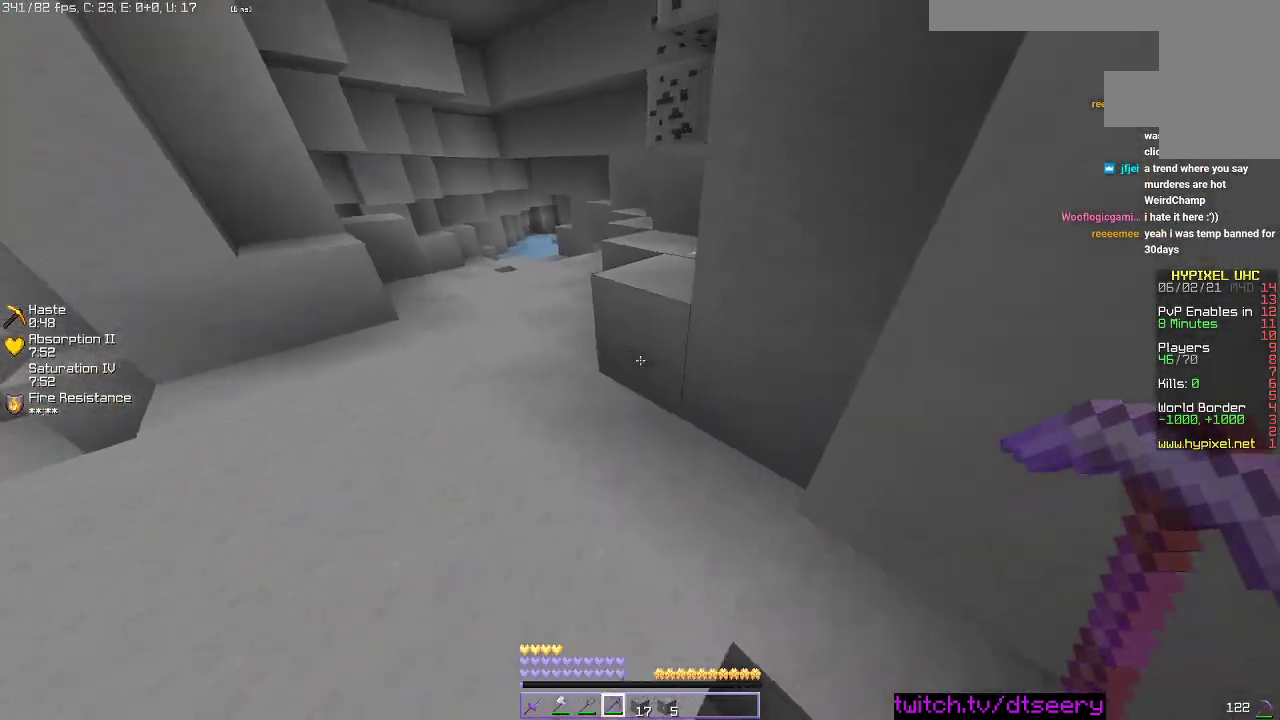
{"keys": ["d", "w"], "mouse": ["left"], "events": [[16, "mouse_left", "down"], [483, "d", "down"], [500, "a", "up"]]}
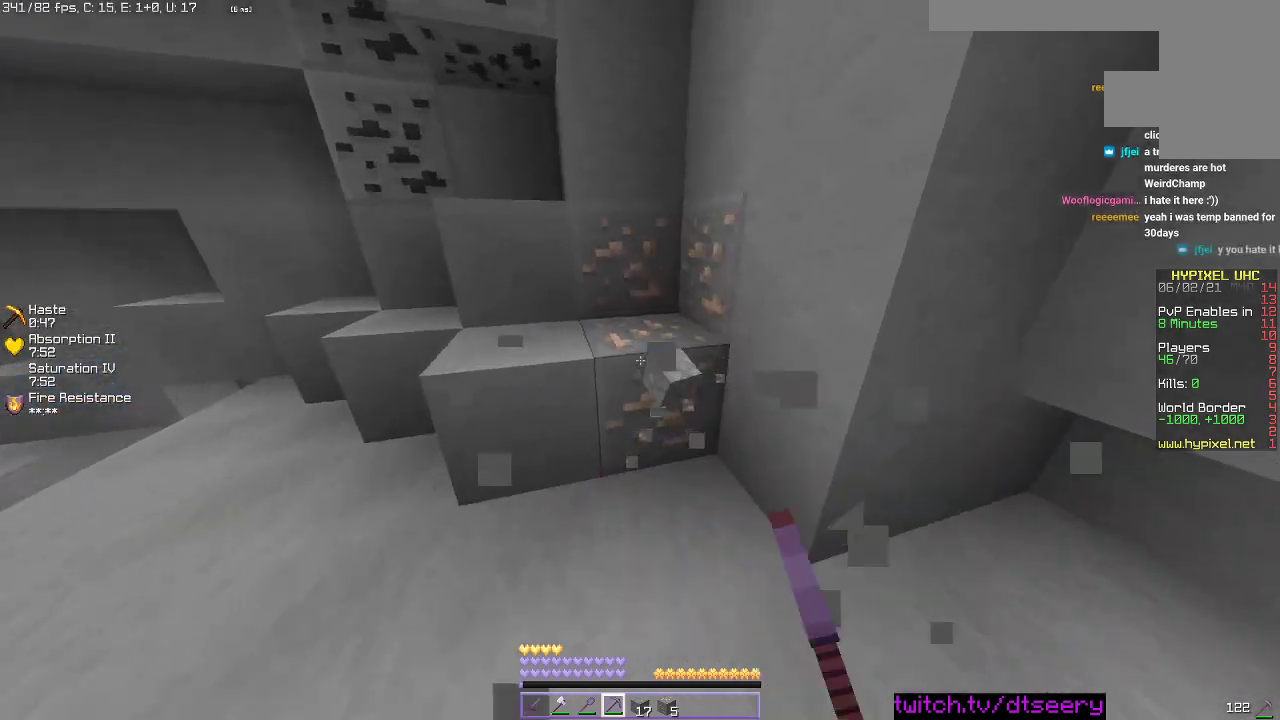
{"keys": ["w"], "mouse": ["left"], "events": [[416, "d", "up"]]}
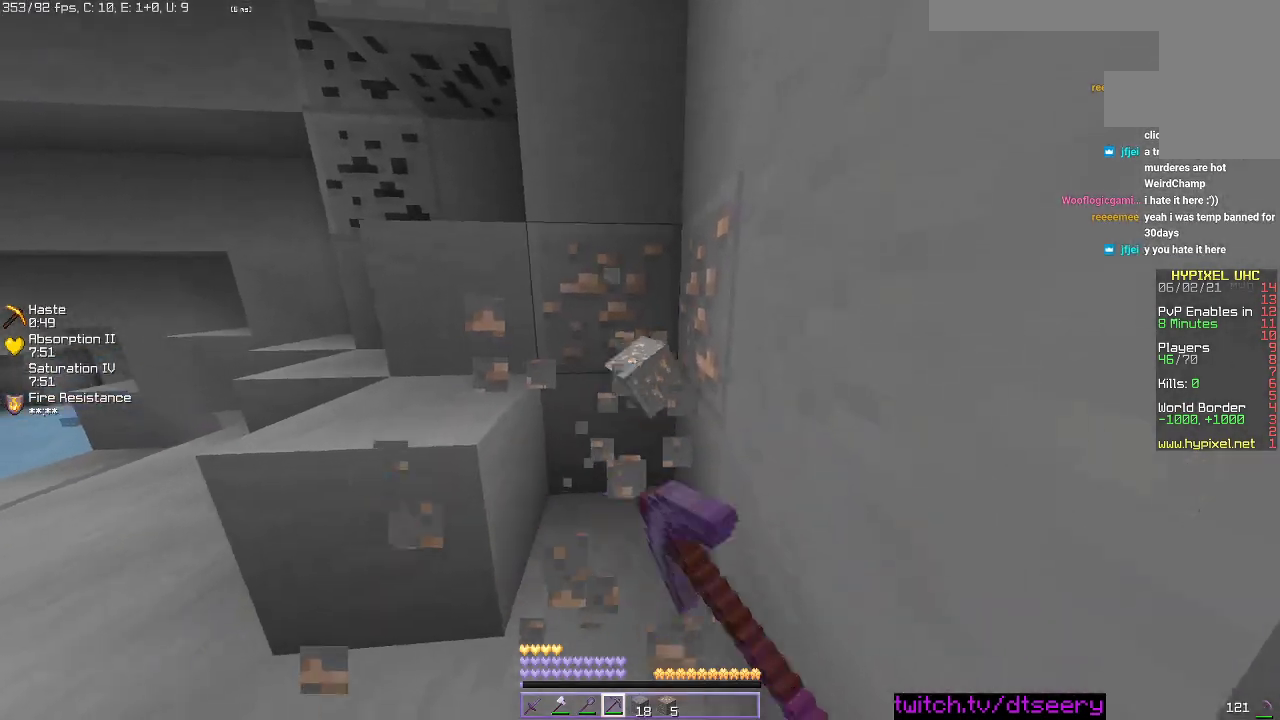
{"keys": ["w"], "mouse": ["left"], "events": [[50, "a", "down"], [200, "a", "up"]]}
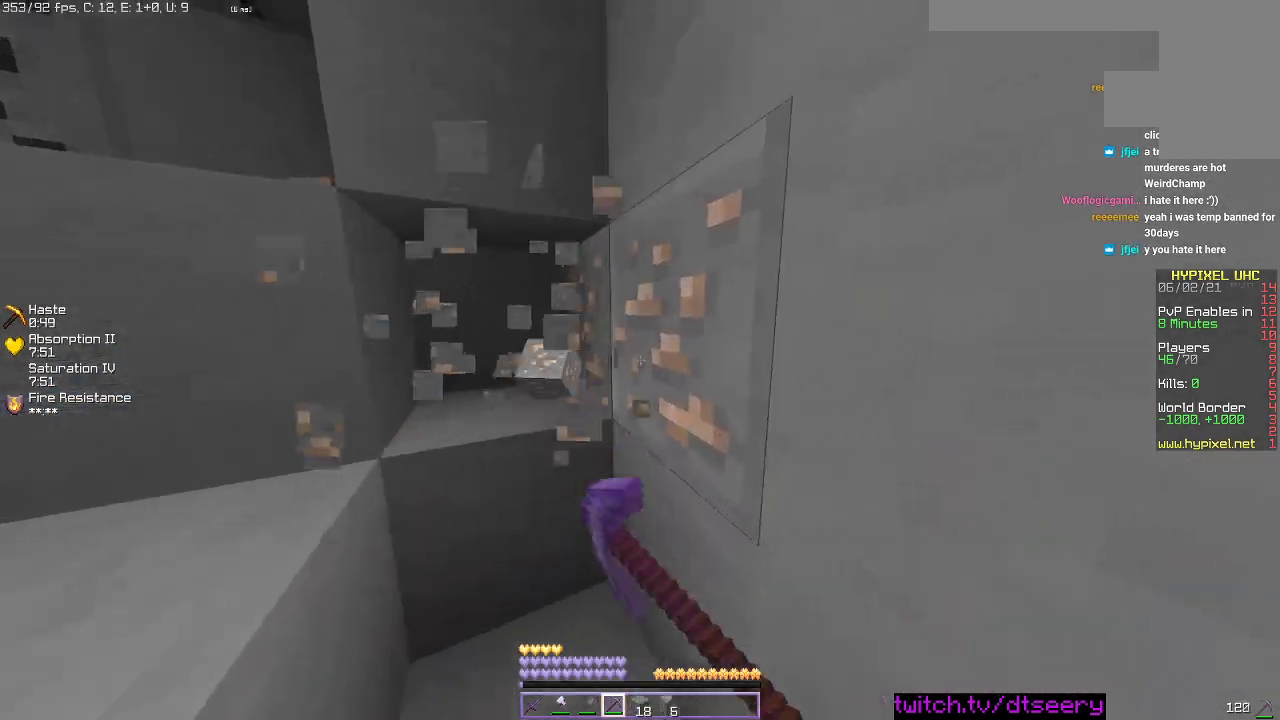
{"keys": ["a", "d"], "mouse": ["left"], "events": [[16, "a", "down"], [216, "w", "up"], [500, "d", "down"]]}
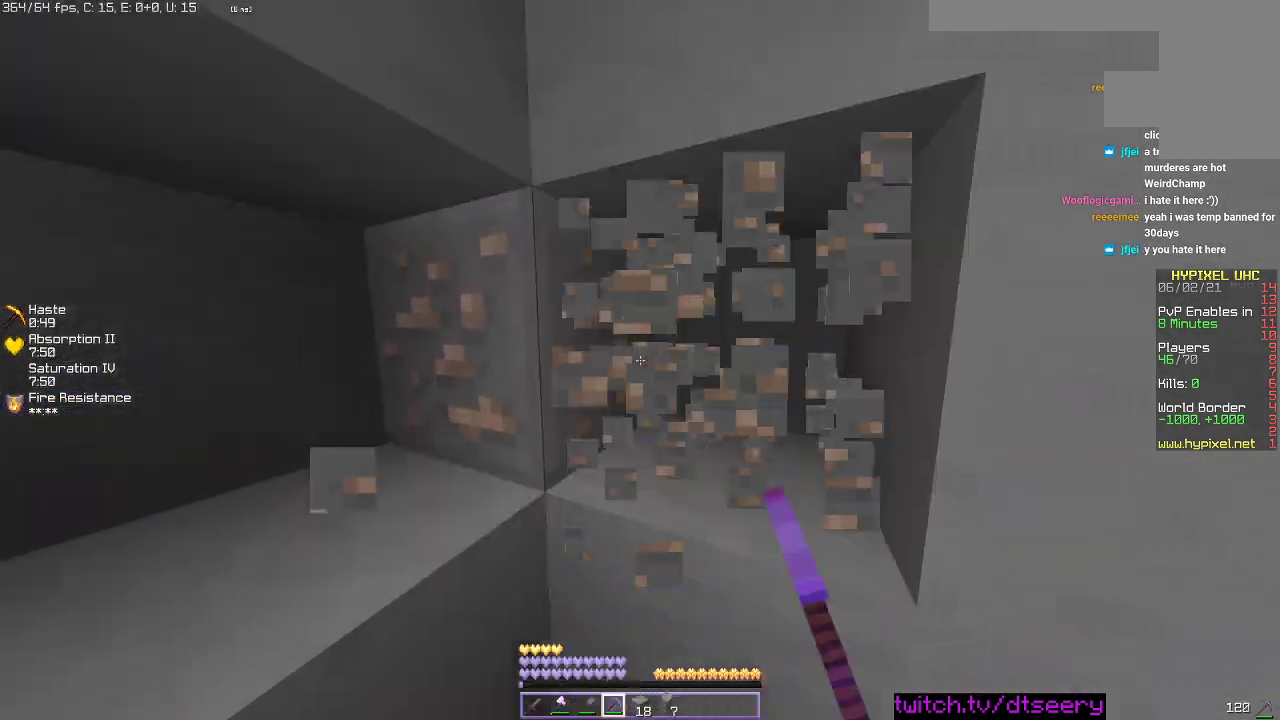
{"keys": ["d"], "mouse": ["left"], "events": [[100, "a", "up"]]}
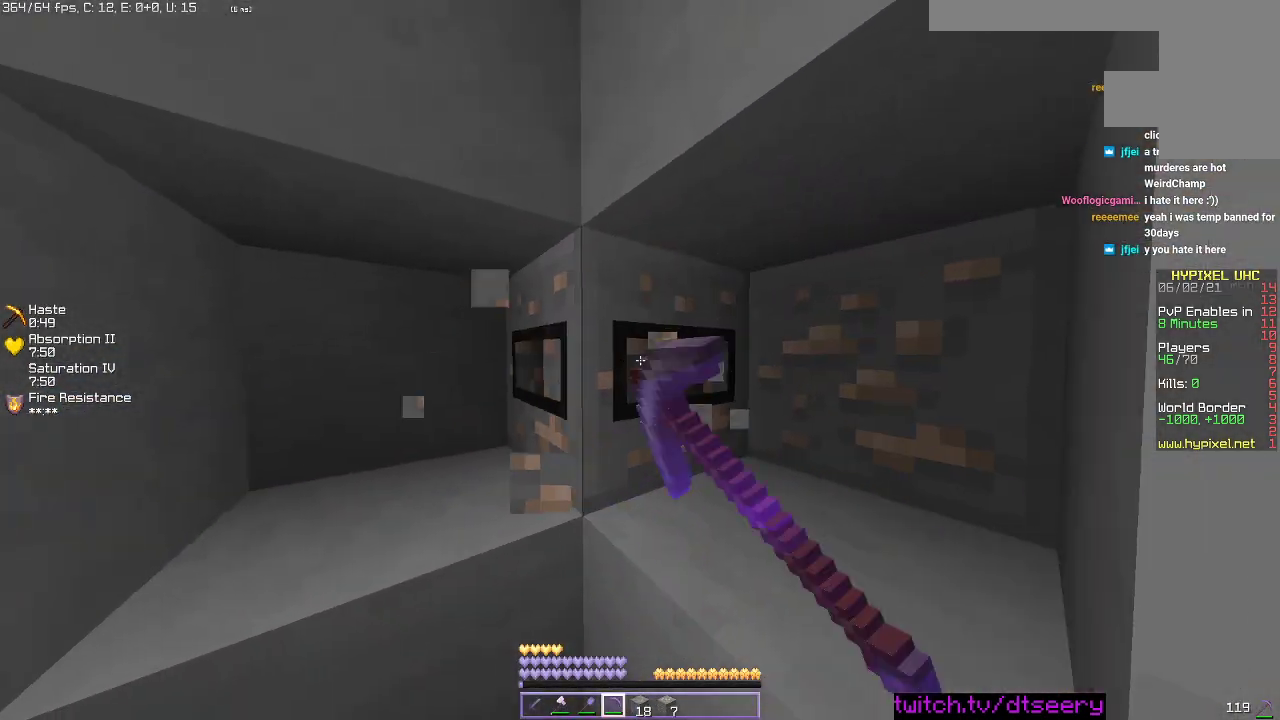
{"keys": [], "mouse": ["left"], "events": [[16, "a", "down"], [16, "w", "down"], [50, "d", "up"], [216, "w", "up"], [450, "a", "up"]]}
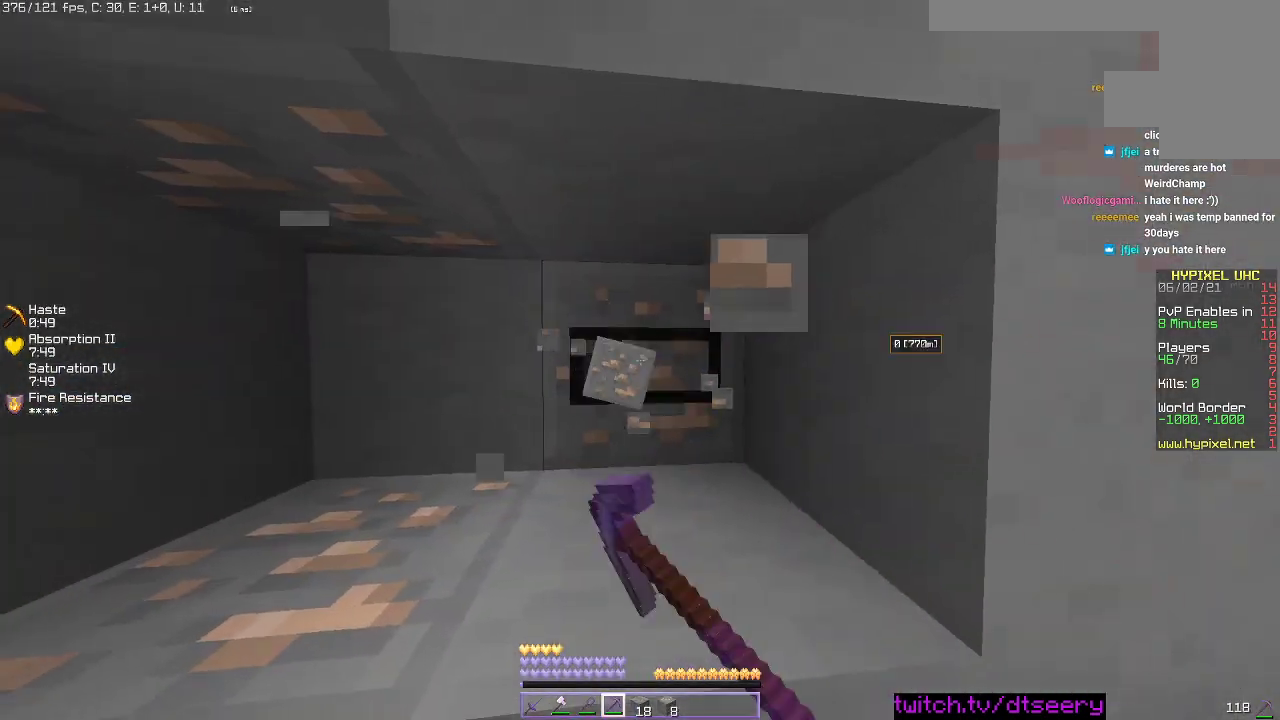
{"keys": [], "mouse": ["left"], "events": [[50, "d", "down"], [383, "d", "up"]]}
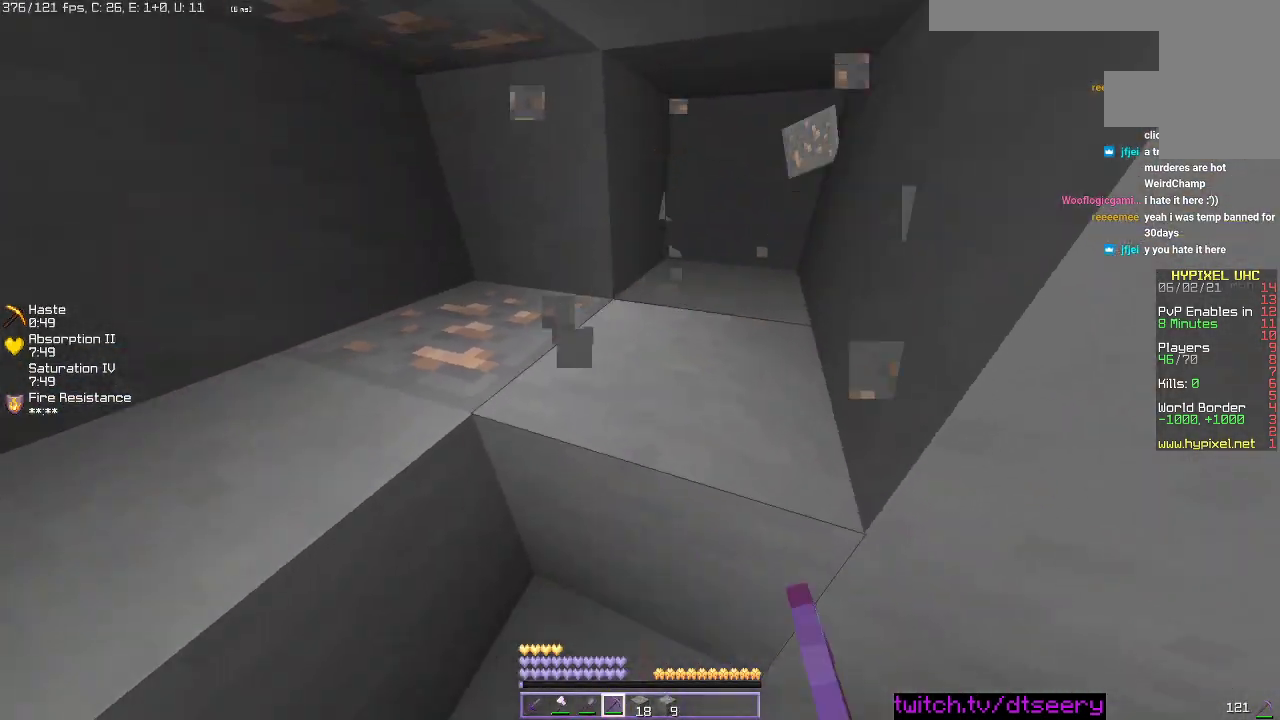
{"keys": ["d", "w"], "mouse": ["left"], "events": [[100, "w", "down"], [183, "d", "down"]]}
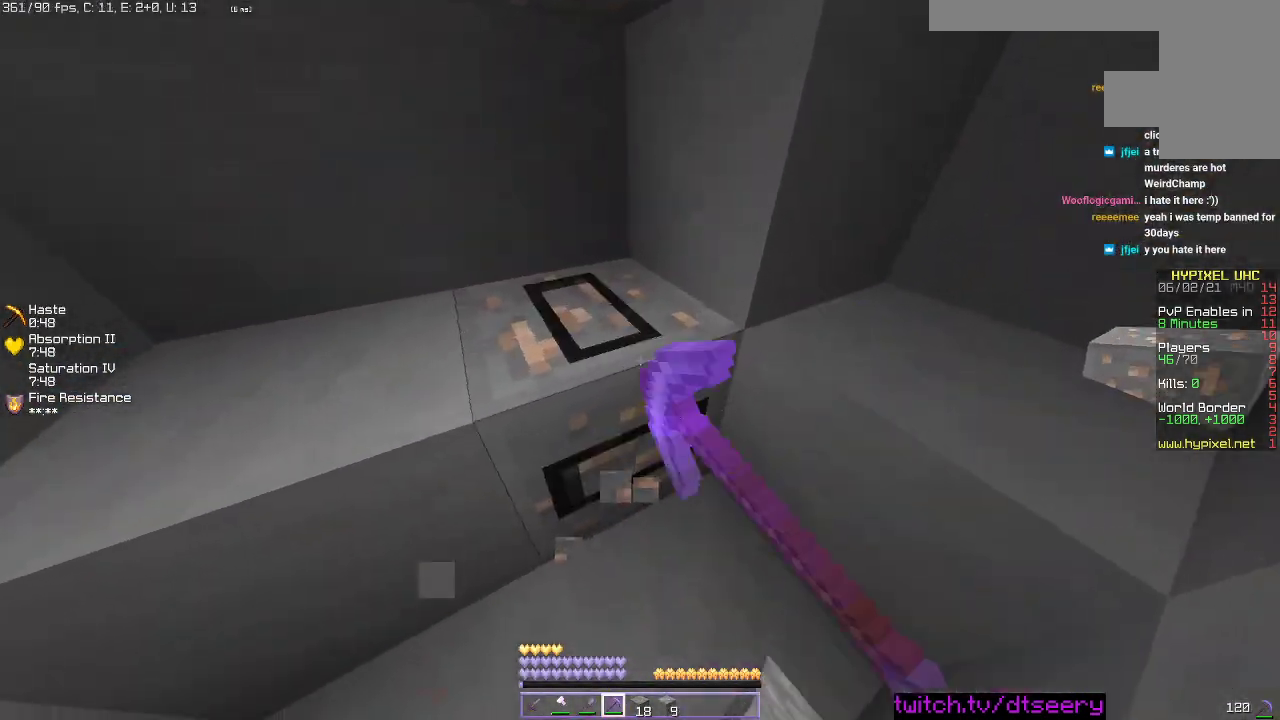
{"keys": ["a", "w"], "mouse": ["left"], "events": [[250, "d", "up"], [350, "a", "down"]]}
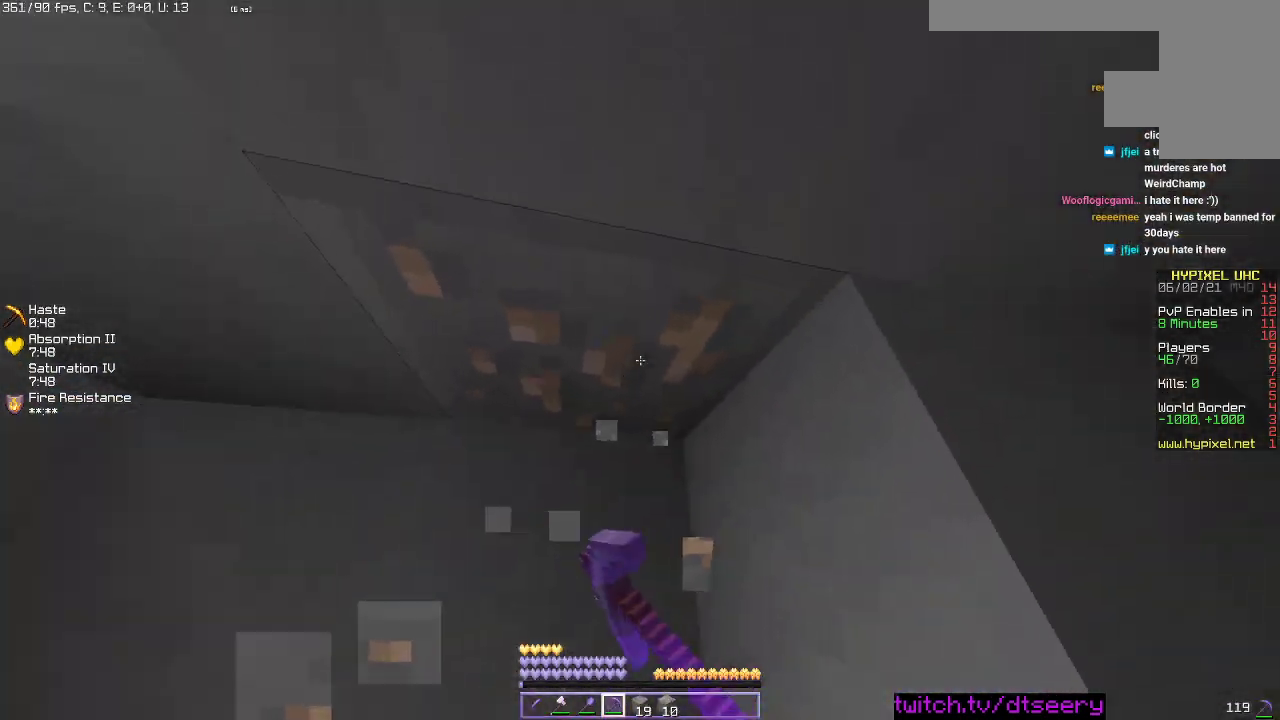
{"keys": ["a"], "mouse": ["left"], "events": [[383, "w", "up"]]}
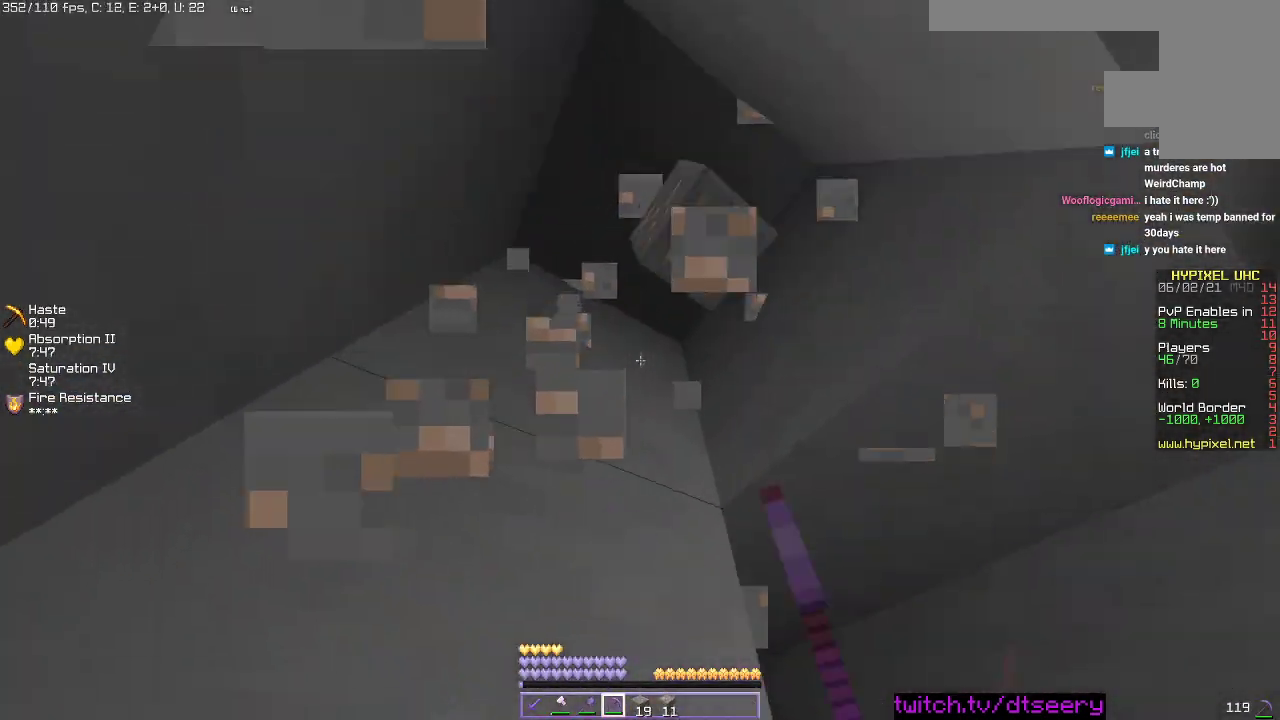
{"keys": ["d"], "mouse": [], "events": [[100, "mouse_left", "up"], [150, "a", "up"], [166, "d", "down"]]}
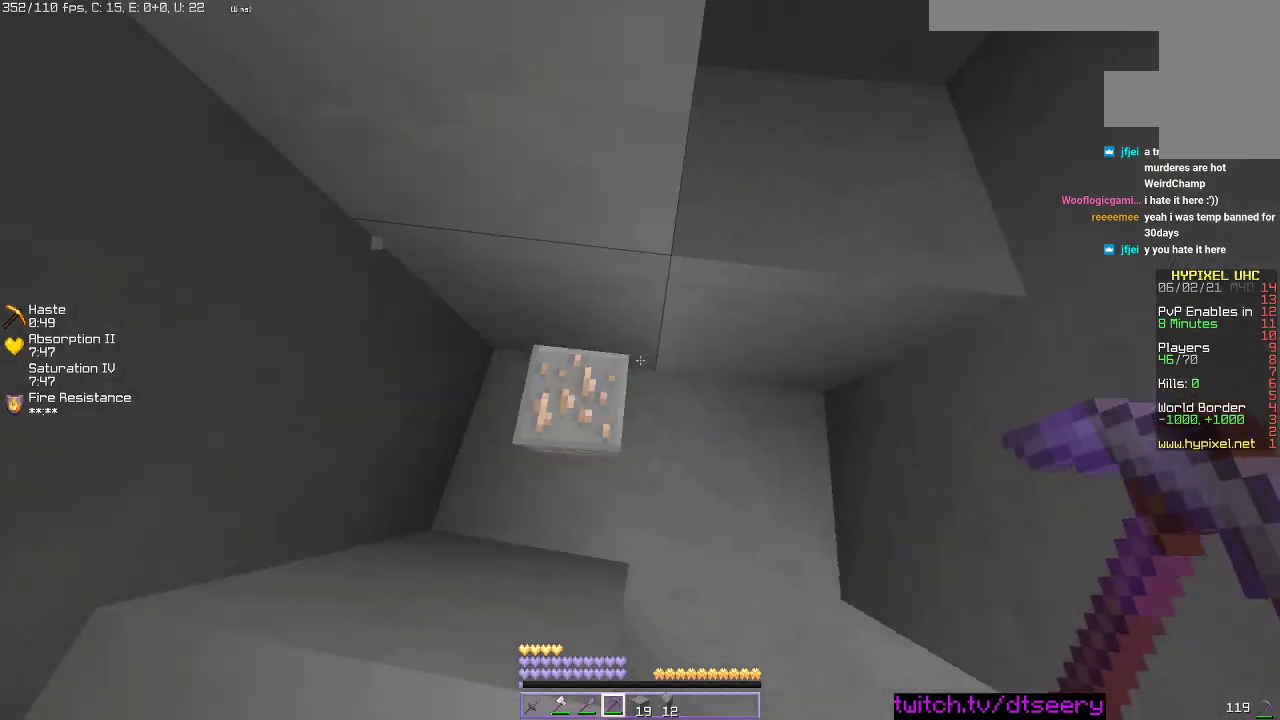
{"keys": ["d", "w"], "mouse": [], "events": [[266, "w", "down"]]}
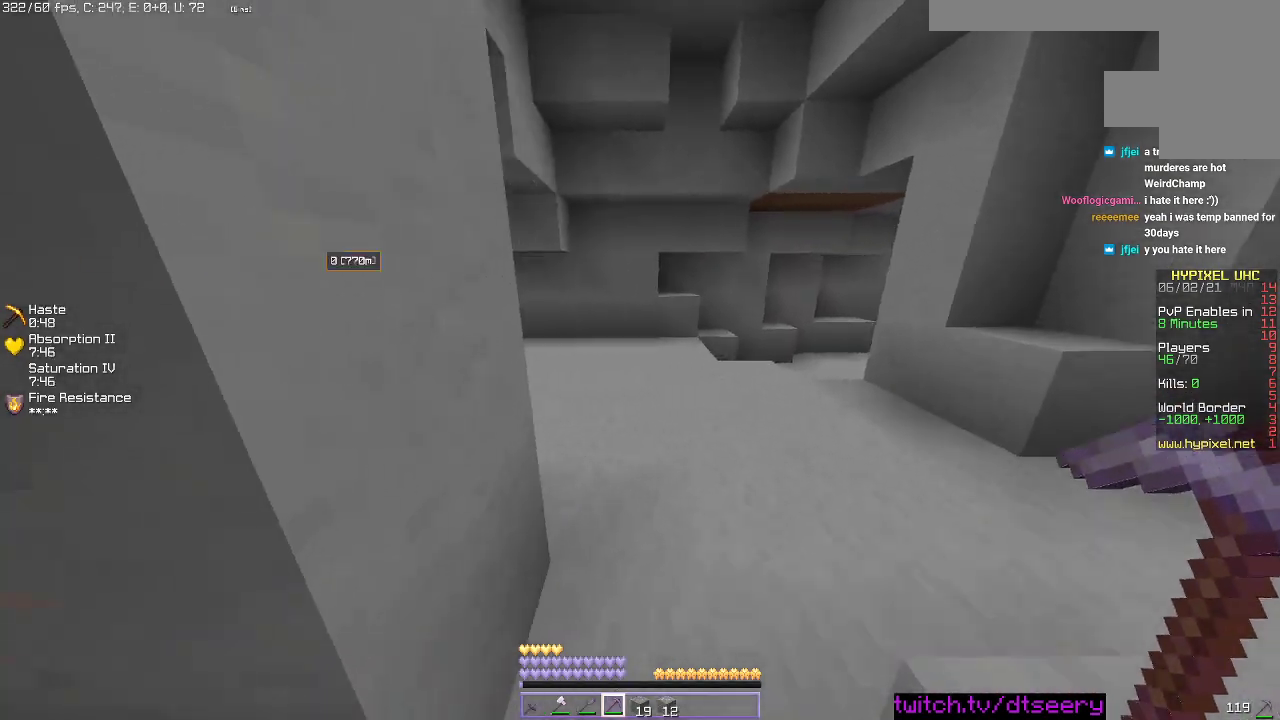
{"keys": ["space", "w"], "mouse": [], "events": [[233, "d", "up"], [300, "space", "down"]]}
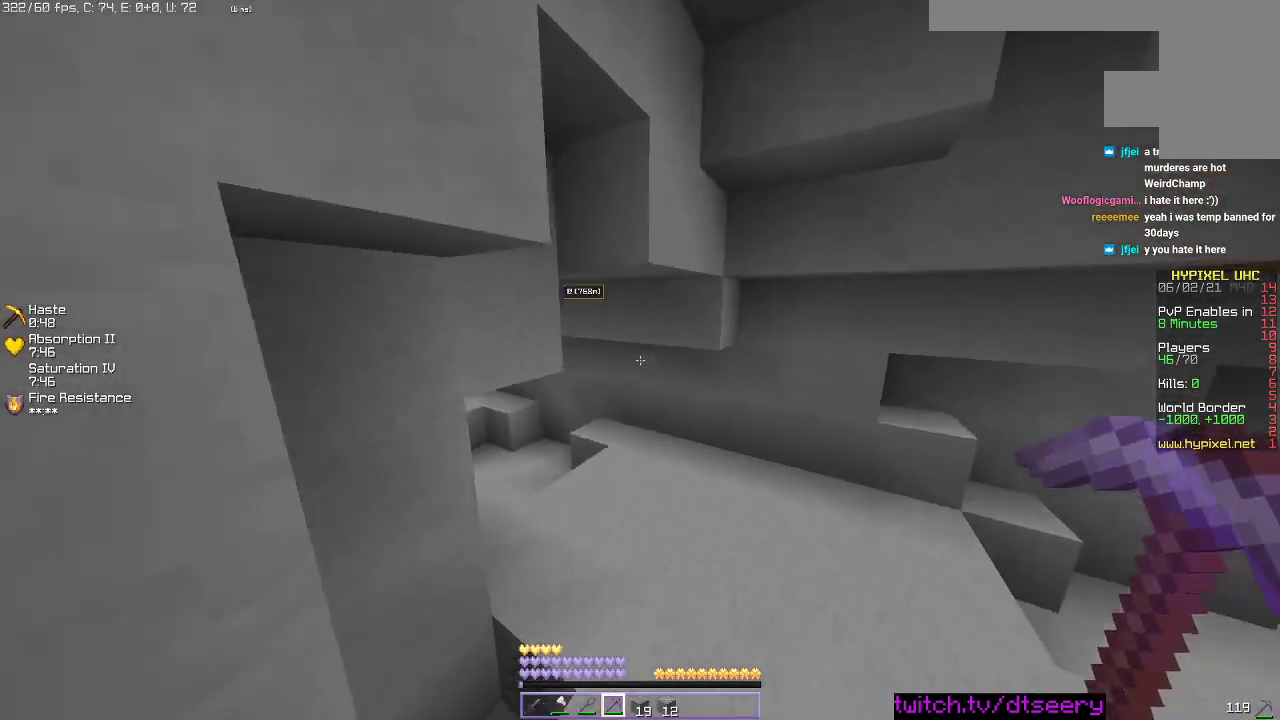
{"keys": ["w"], "mouse": [], "events": [[200, "space", "up"]]}
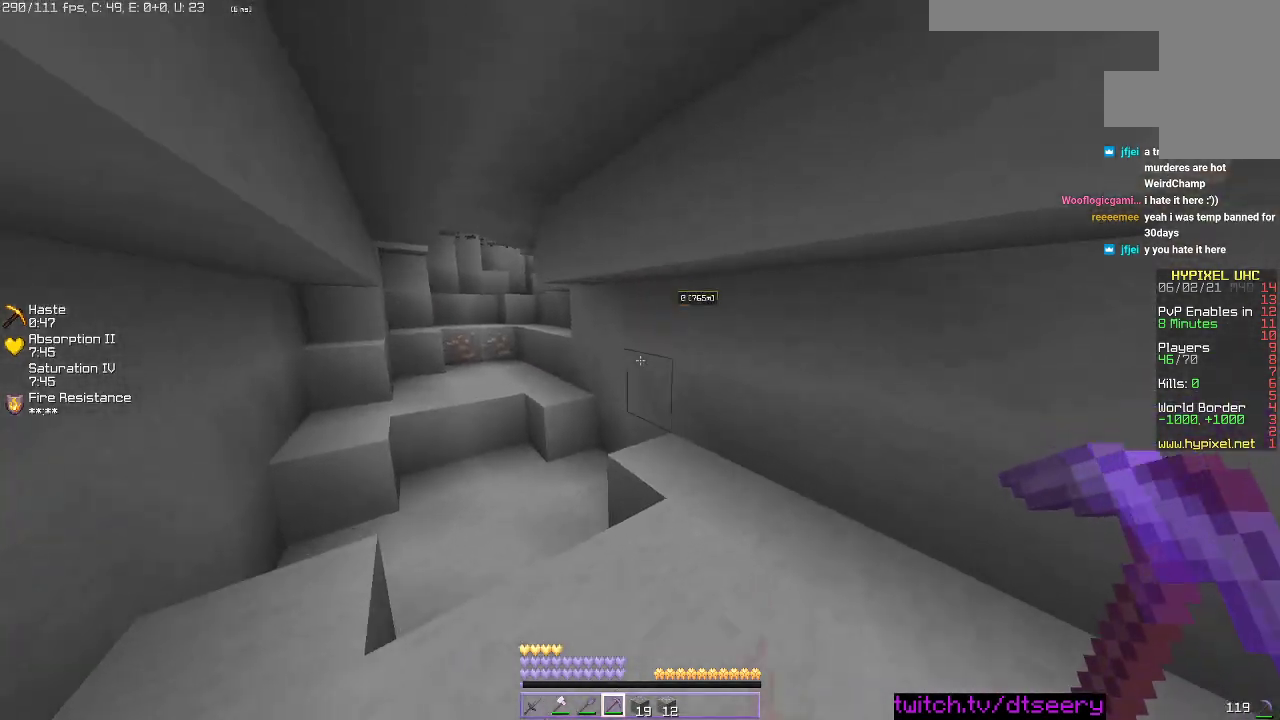
{"keys": ["w"], "mouse": [], "events": []}
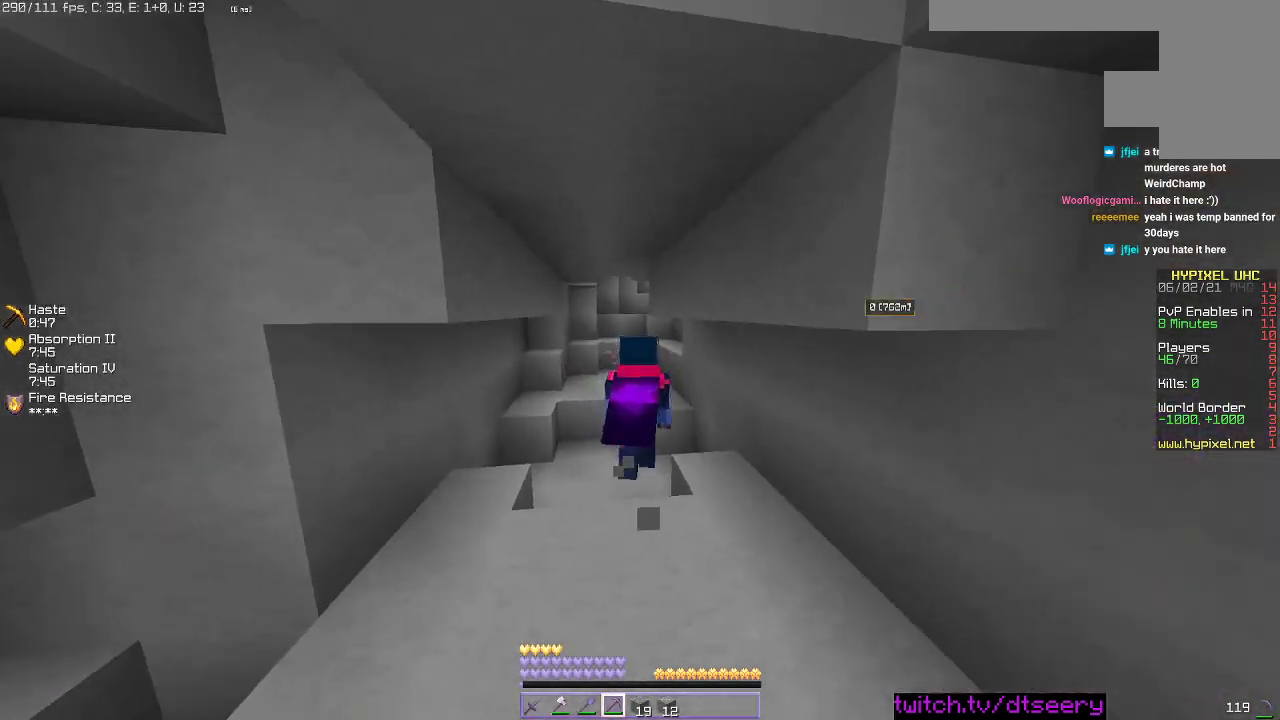
{"keys": ["w"], "mouse": [], "events": [[116, "space", "down"], [383, "space", "up"]]}
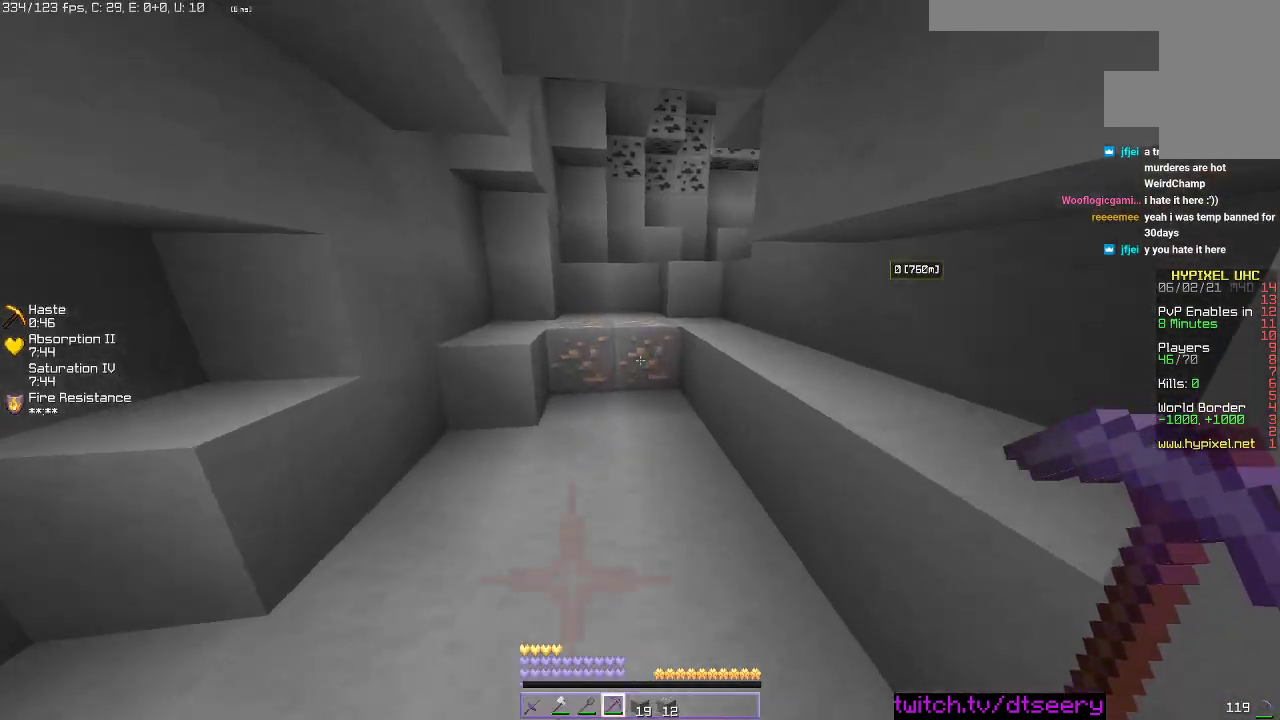
{"keys": ["d", "w"], "mouse": ["left"], "events": [[100, "mouse_left", "down"], [366, "d", "down"]]}
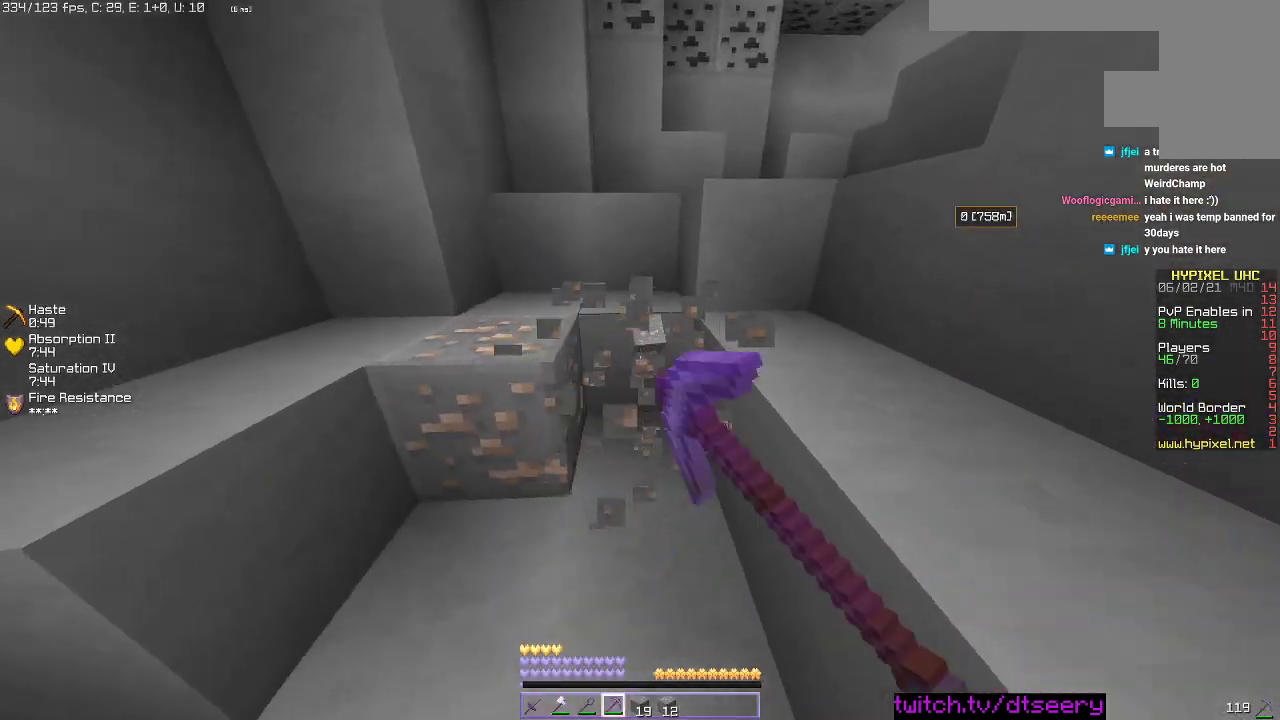
{"keys": ["a", "w"], "mouse": ["left"], "events": [[166, "d", "up"], [266, "a", "down"]]}
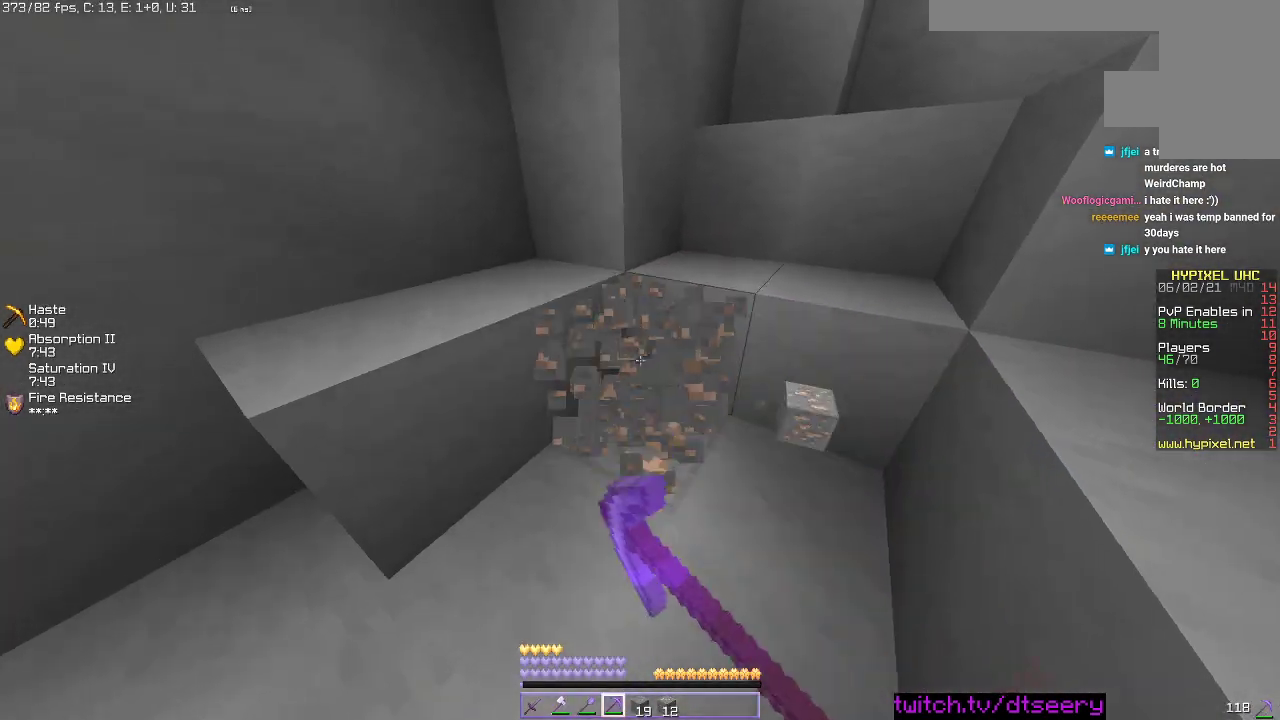
{"keys": ["a", "d", "w"], "mouse": ["left"], "events": [[483, "d", "down"]]}
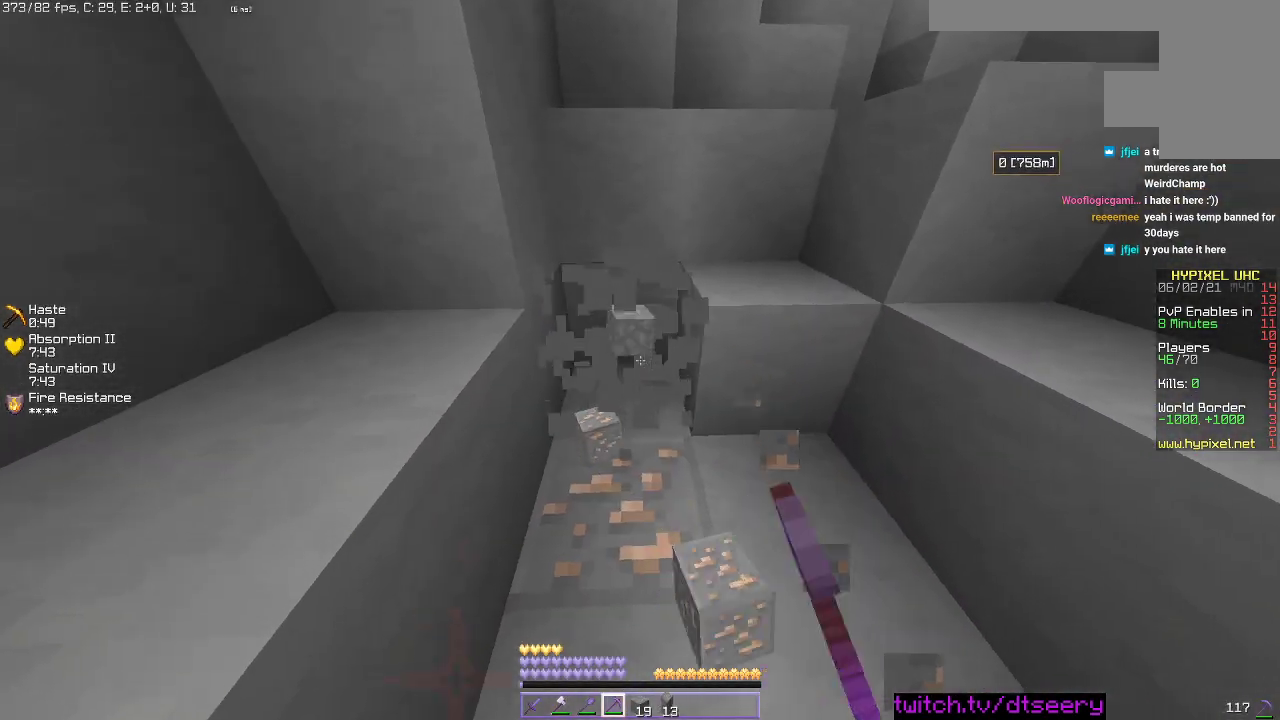
{"keys": ["w"], "mouse": ["left"], "events": [[50, "a", "up"], [200, "w", "up"], [466, "w", "down"], [483, "d", "up"]]}
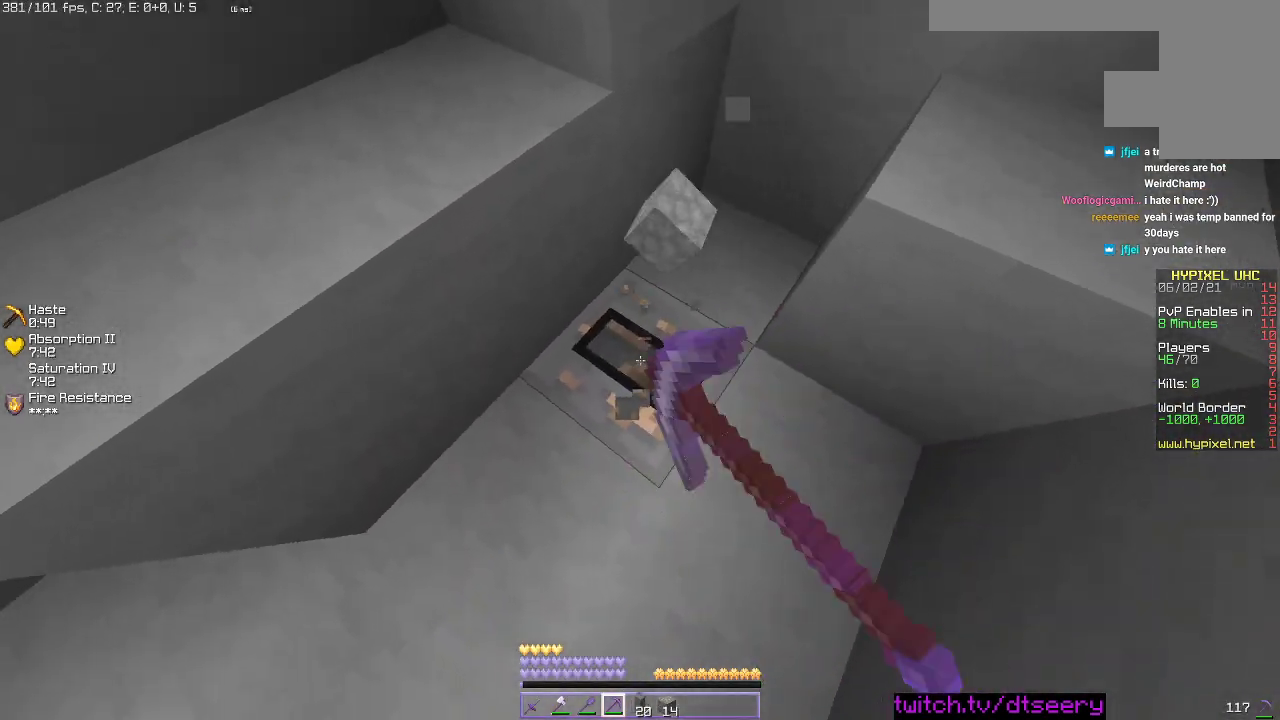
{"keys": [], "mouse": [], "events": [[300, "a", "down"], [300, "mouse_left", "up"], [300, "w", "up"], [450, "a", "up"]]}
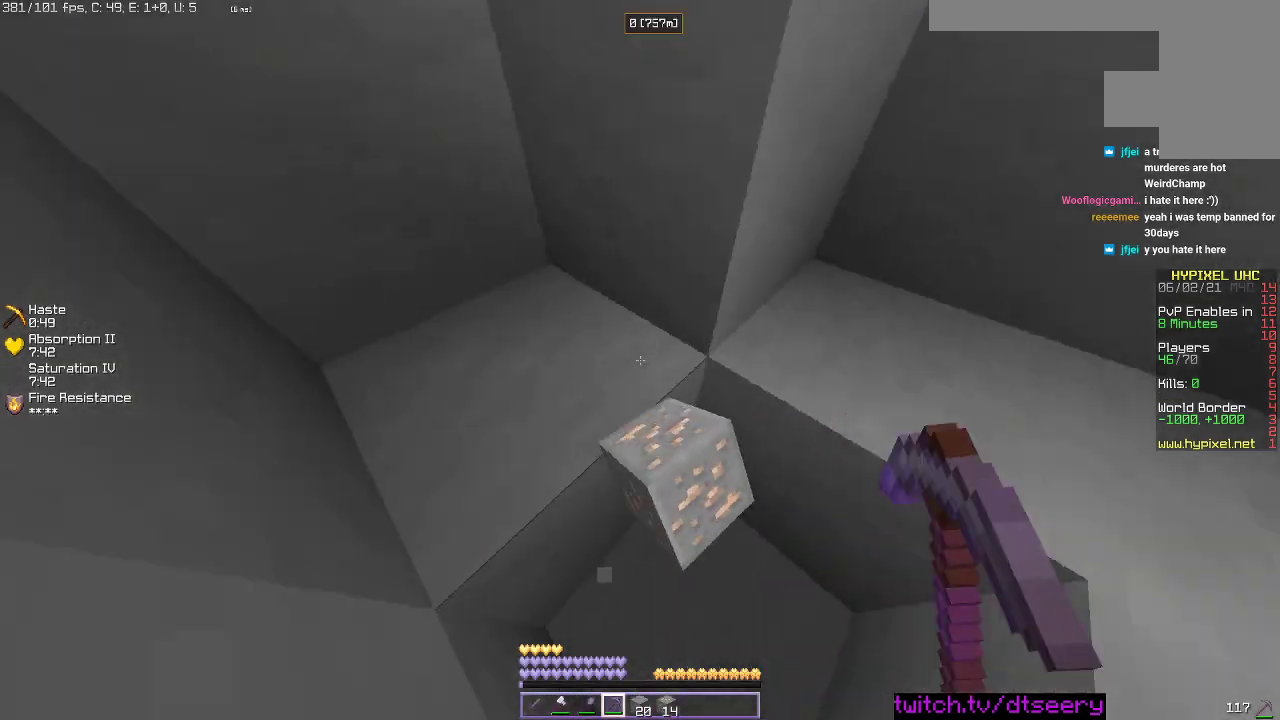
{"keys": ["space", "w"], "mouse": [], "events": [[33, "d", "down"], [83, "w", "down"], [133, "space", "down"], [200, "d", "up"]]}
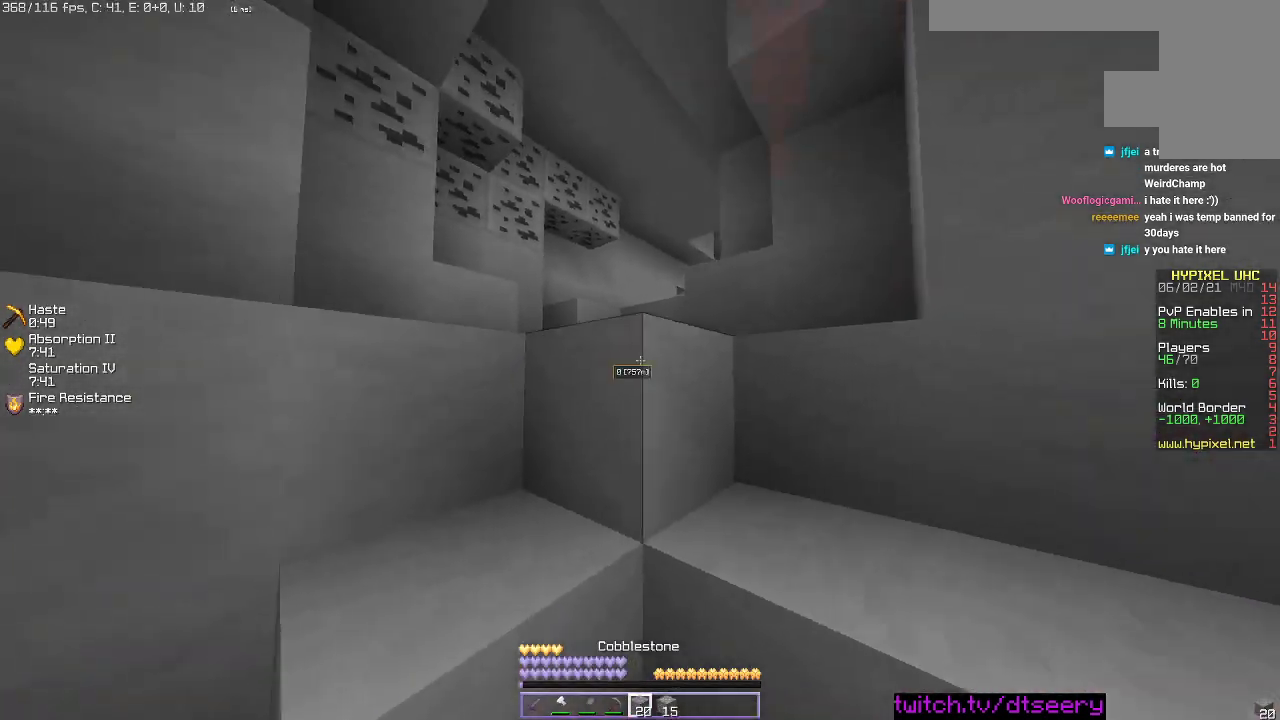
{"keys": ["space", "w"], "mouse": [], "events": [[33, "mouse_left", "down"], [116, "mouse_left", "up"]]}
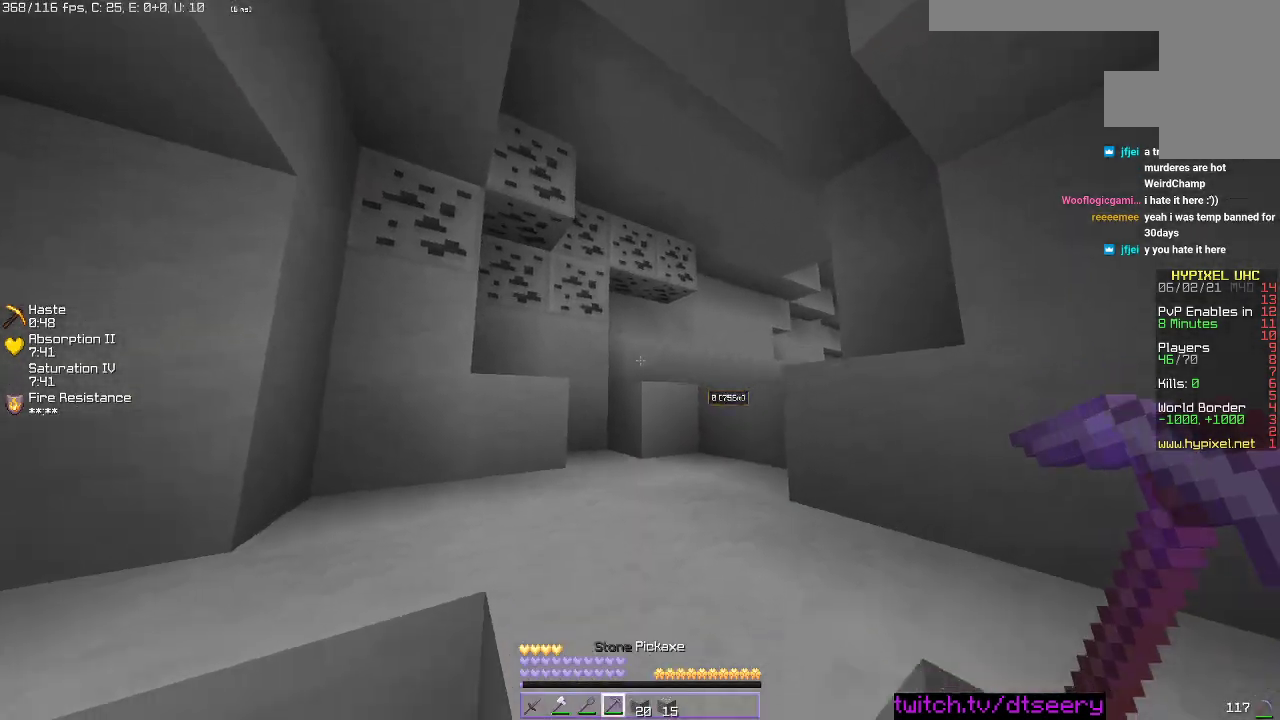
{"keys": ["w"], "mouse": [], "events": [[400, "space", "up"]]}
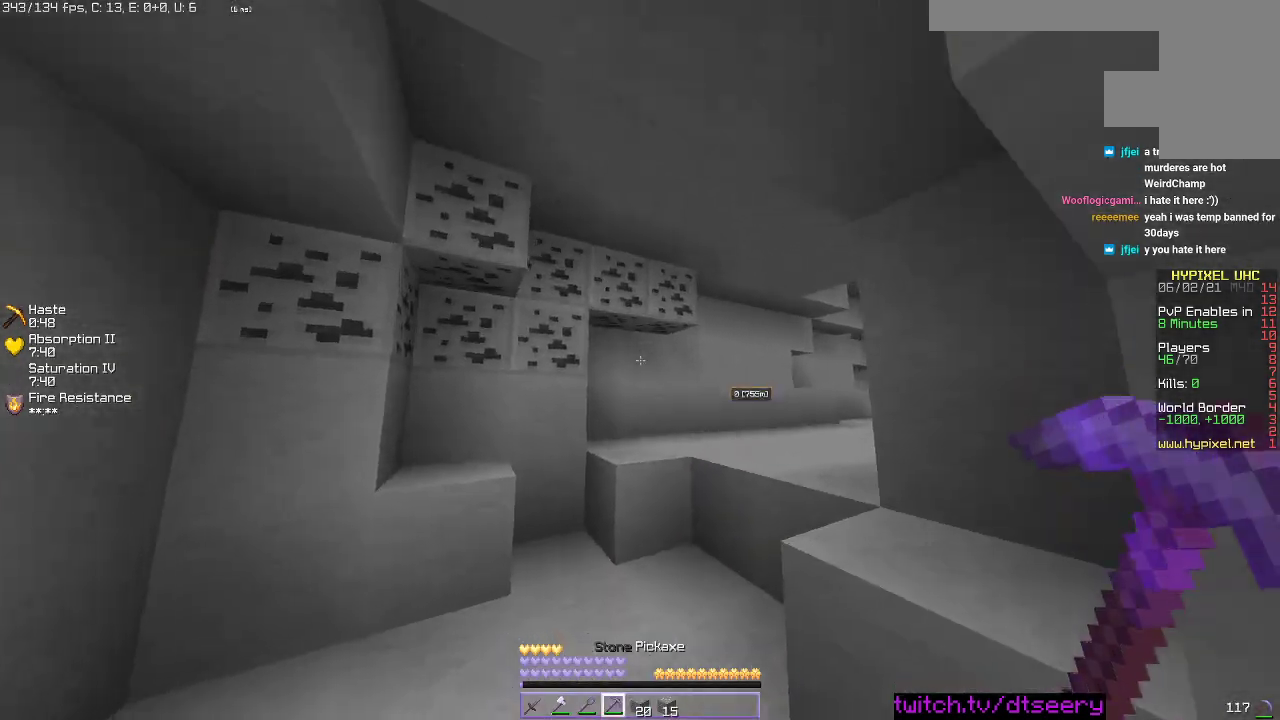
{"keys": ["d", "w"], "mouse": [], "events": [[233, "space", "down"], [400, "d", "down"], [450, "space", "up"]]}
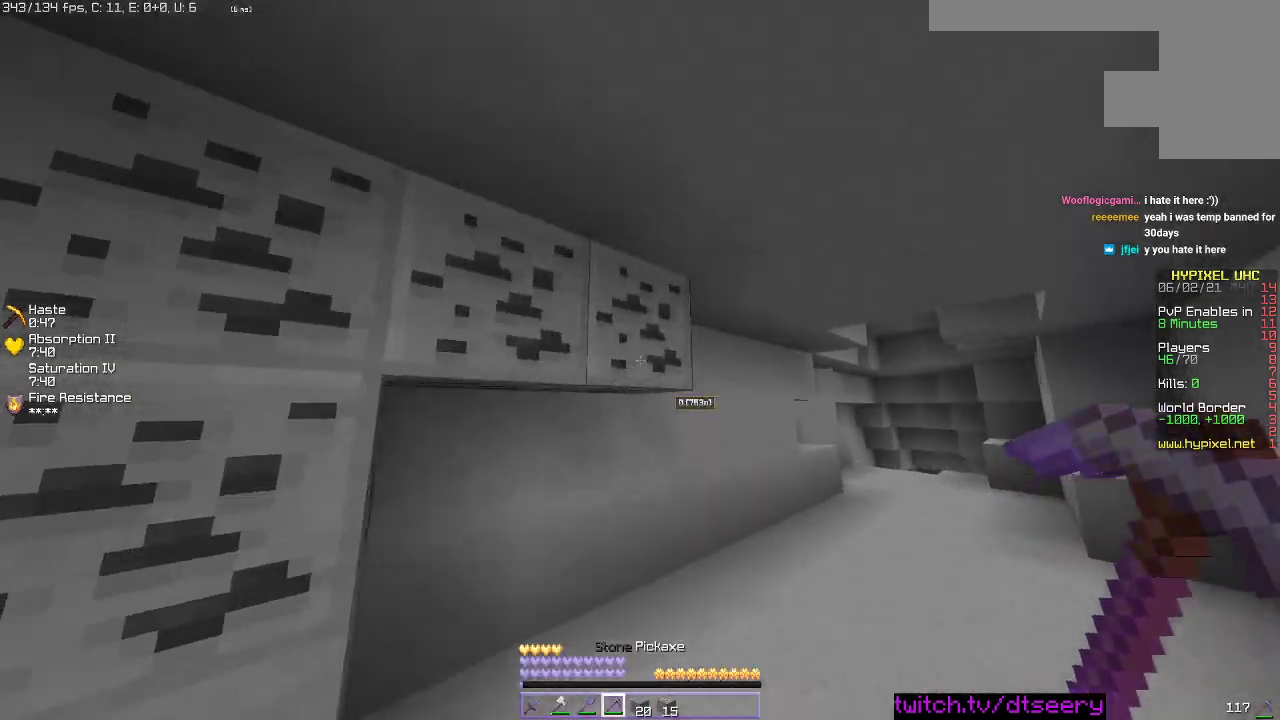
{"keys": ["d"], "mouse": ["left"], "events": [[66, "mouse_left", "down"], [116, "w", "up"]]}
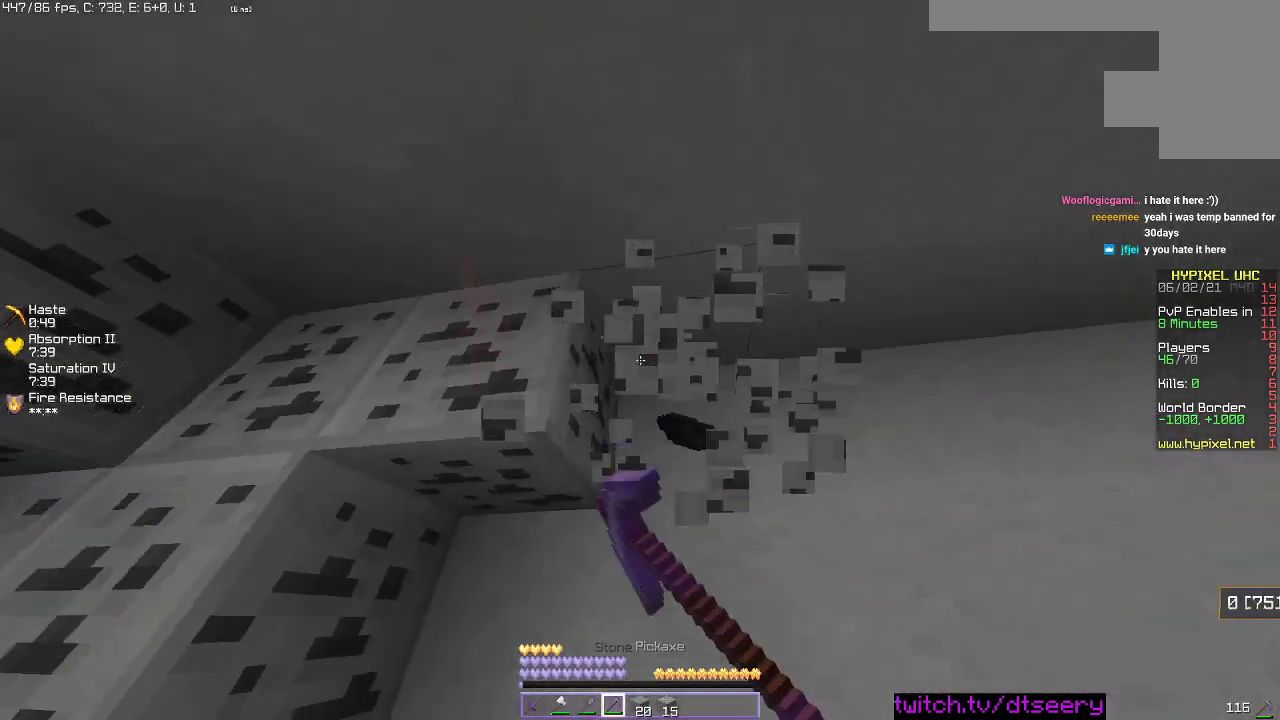
{"keys": ["a", "w"], "mouse": ["left"], "events": [[16, "w", "down"], [450, "d", "up"], [500, "a", "down"]]}
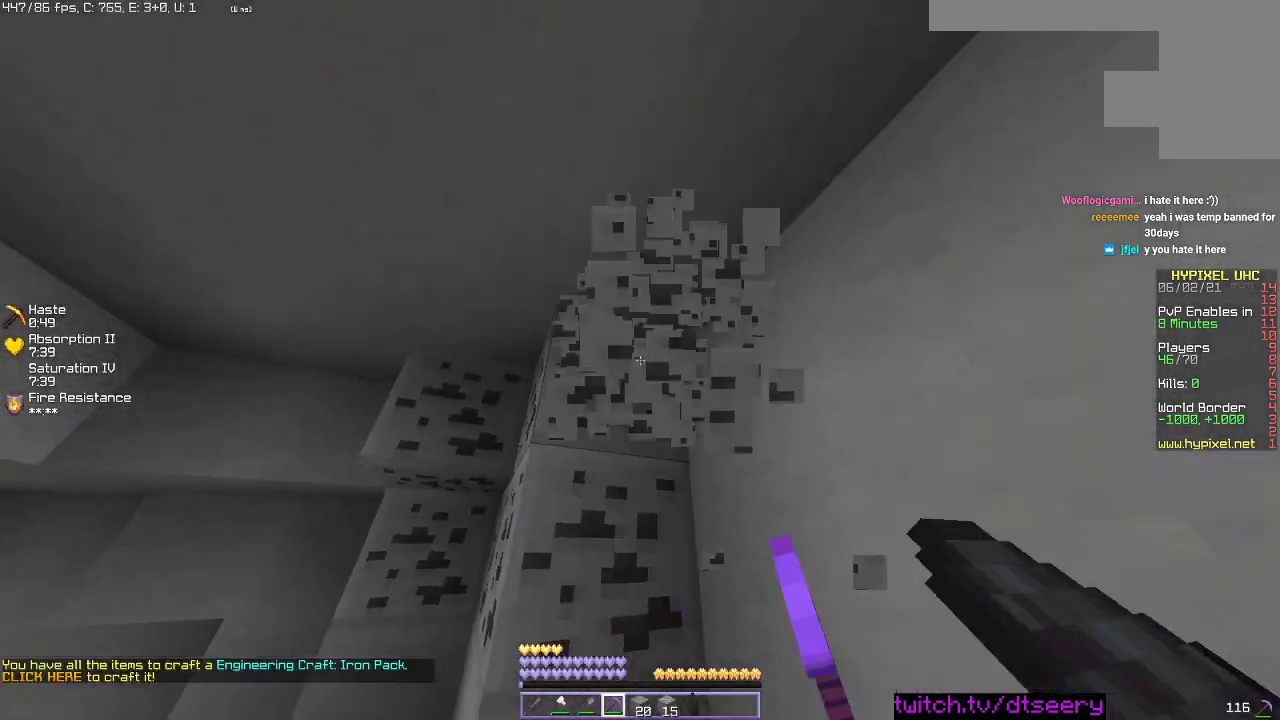
{"keys": ["w"], "mouse": ["left"], "events": [[316, "a", "up"]]}